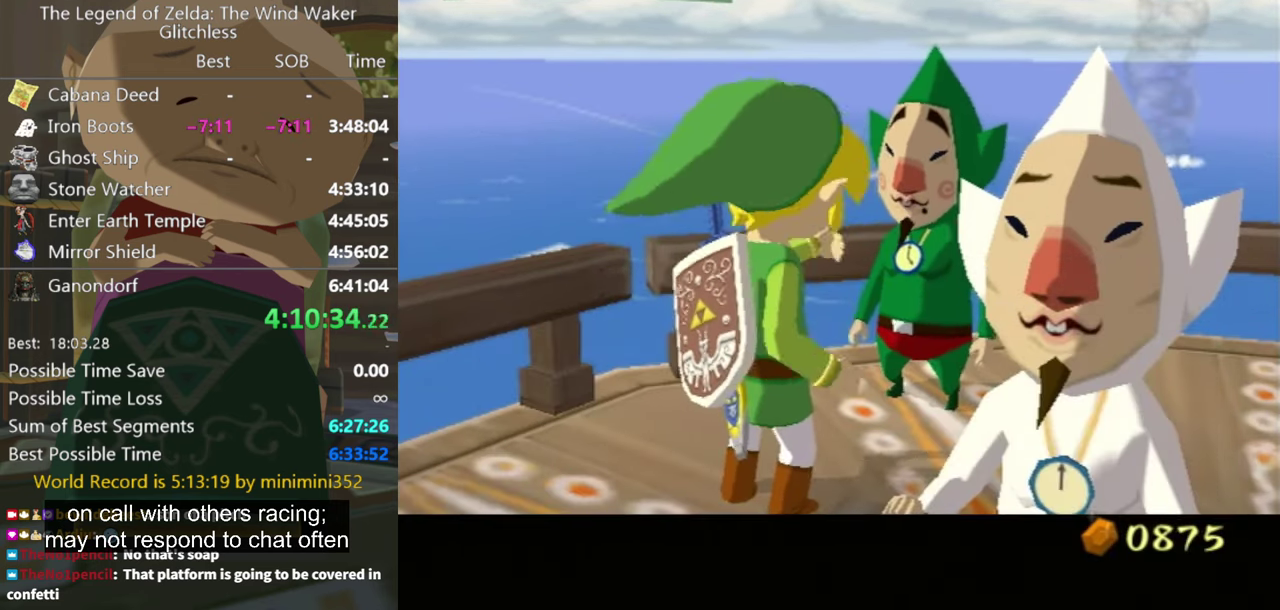
Gameplay with a controller (Nintendo layout); each line is a JSON object with the inputs held at the frame after it. "events" lists button and stick changes between this image and that frame as [ms after this image, input, new state], when the widget could be followed in between. Not read: L3 R3.
{"buttons": [], "left_stick": "center", "right_stick": "center", "events": []}
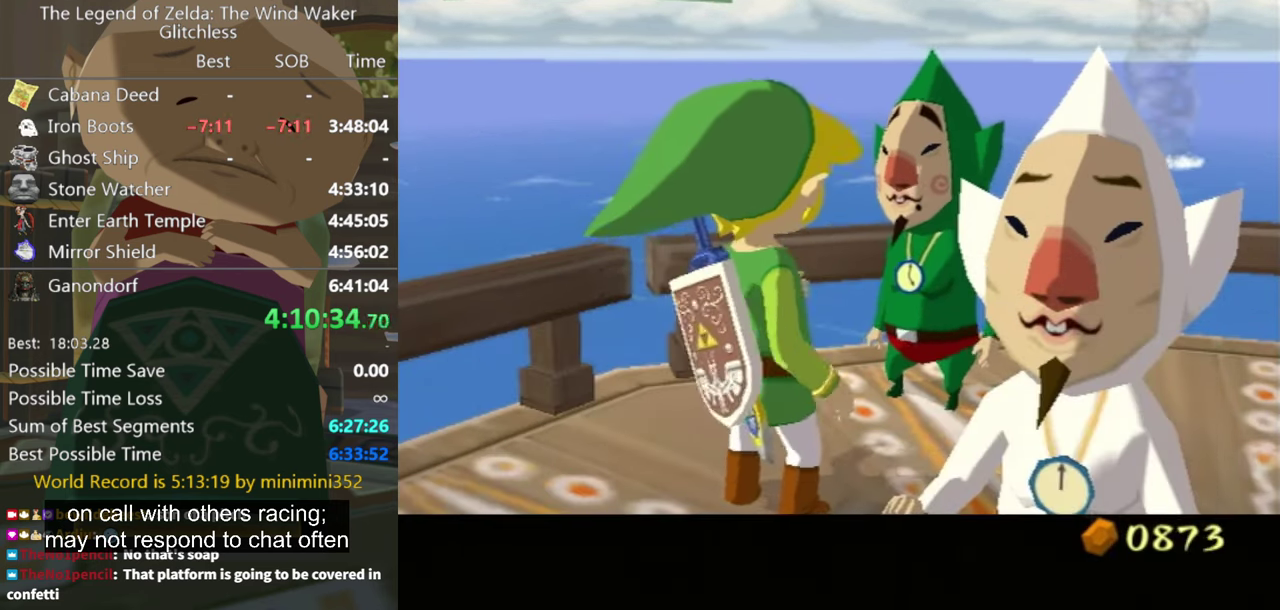
{"buttons": [], "left_stick": "center", "right_stick": "center", "events": []}
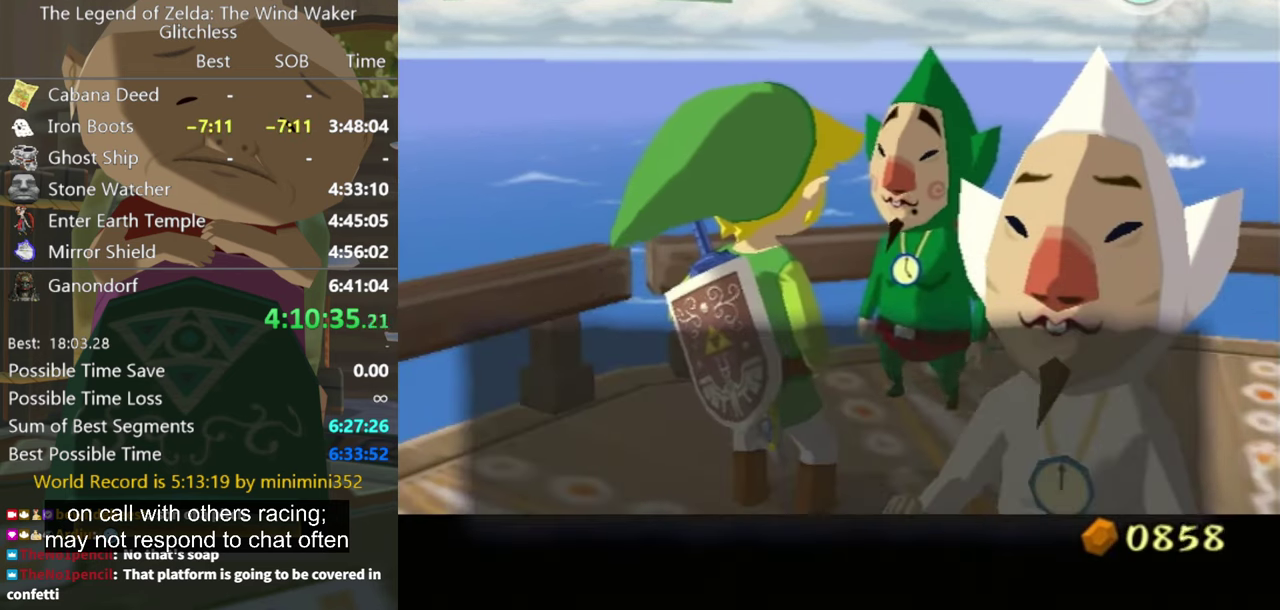
{"buttons": ["A", "B"], "left_stick": "center", "right_stick": "center", "events": [[434, "A", "down"], [500, "B", "down"]]}
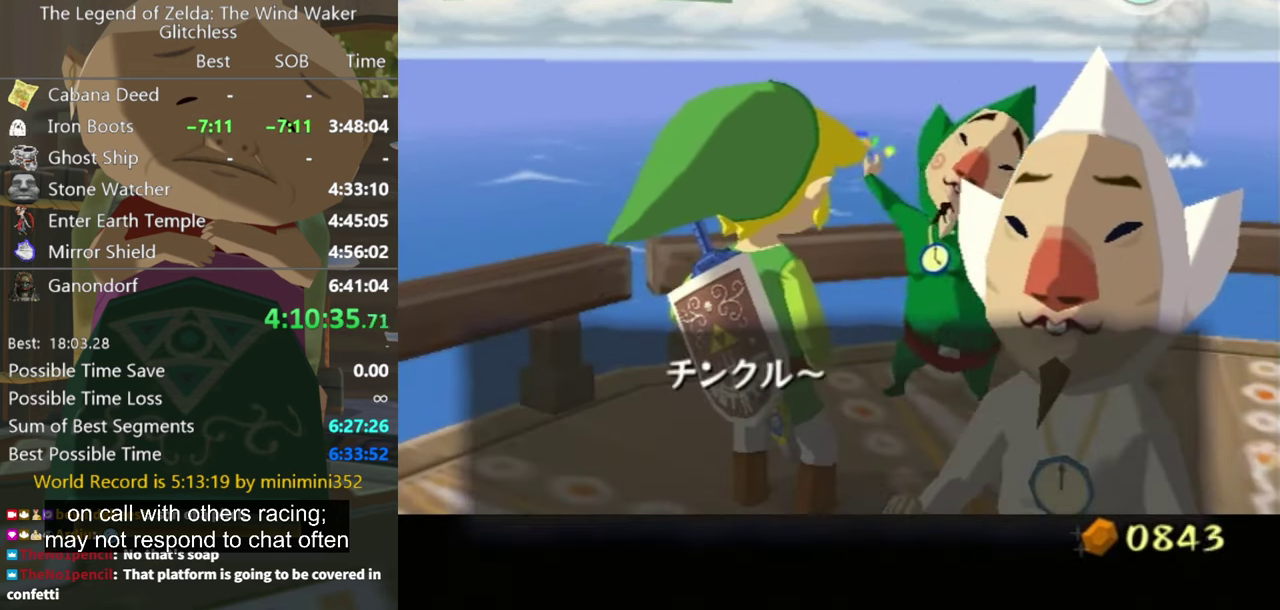
{"buttons": ["A", "B"], "left_stick": "center", "right_stick": "center", "events": [[34, "A", "up"], [34, "B", "up"], [134, "B", "down"], [167, "A", "down"], [167, "B", "up"], [200, "A", "up"], [300, "A", "down"], [367, "A", "up"], [367, "B", "down"], [400, "B", "up"], [467, "A", "down"], [500, "B", "down"]]}
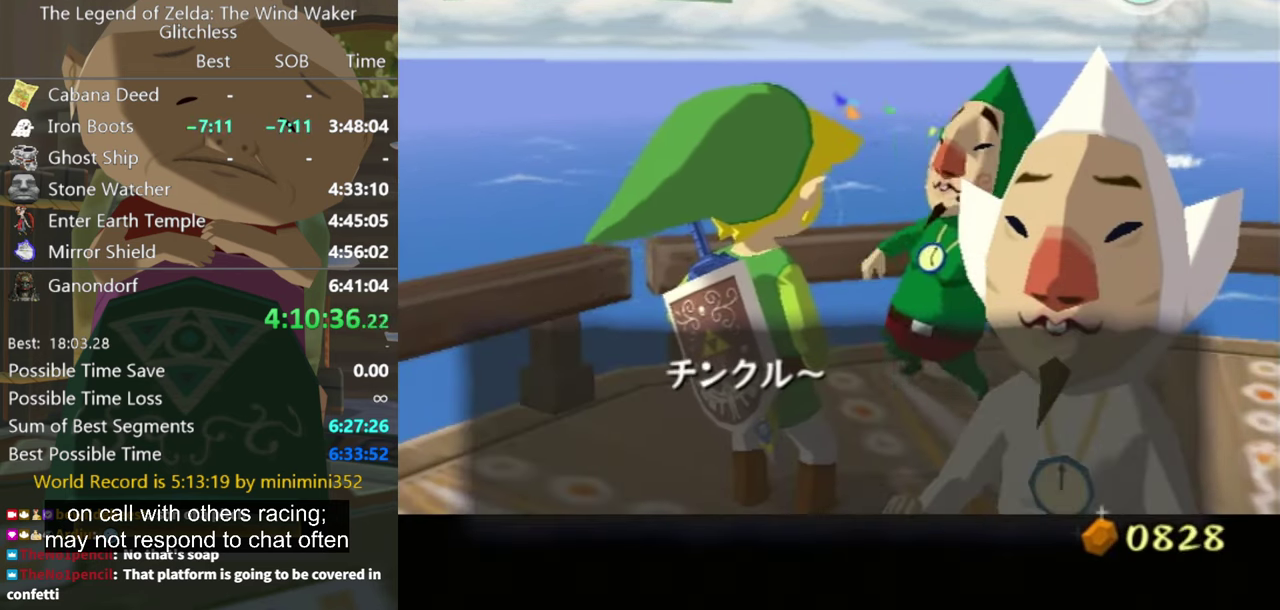
{"buttons": [], "left_stick": "center", "right_stick": "center", "events": [[34, "B", "up"], [67, "A", "up"], [100, "A", "down"], [167, "A", "up"]]}
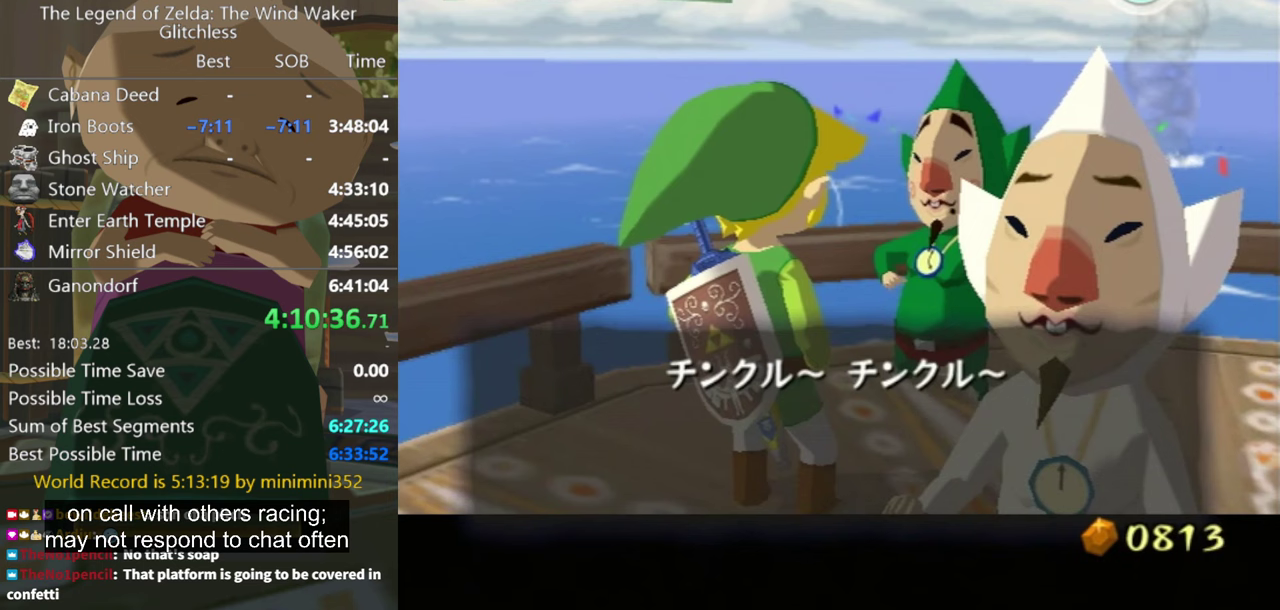
{"buttons": [], "left_stick": "center", "right_stick": "center", "events": []}
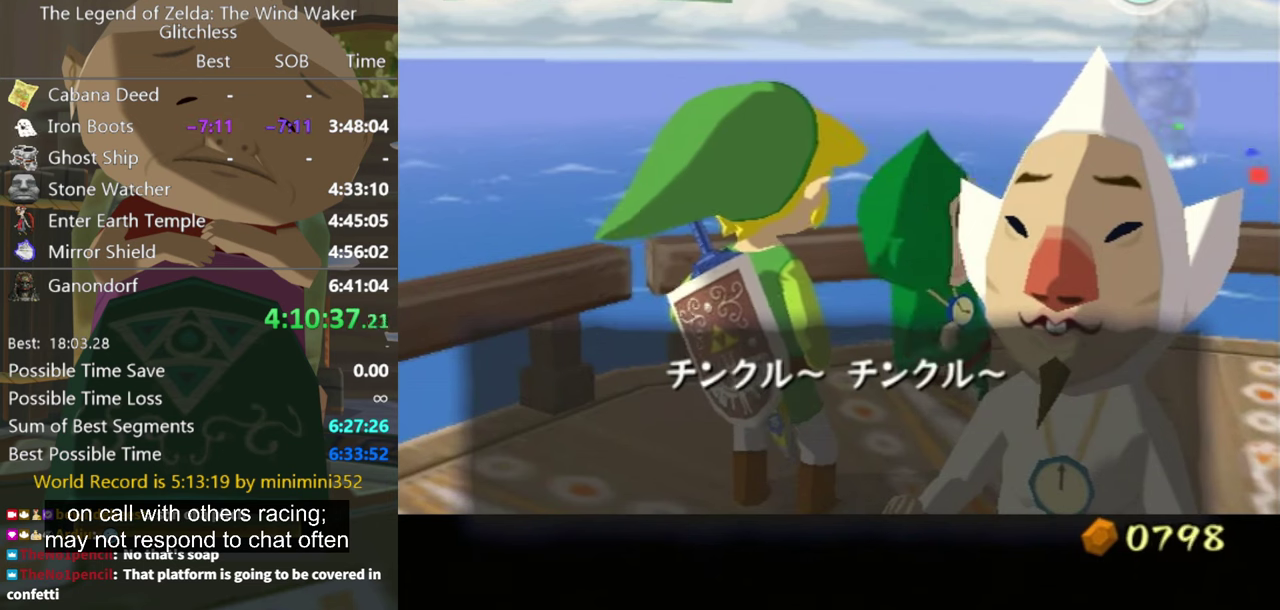
{"buttons": [], "left_stick": "center", "right_stick": "center", "events": []}
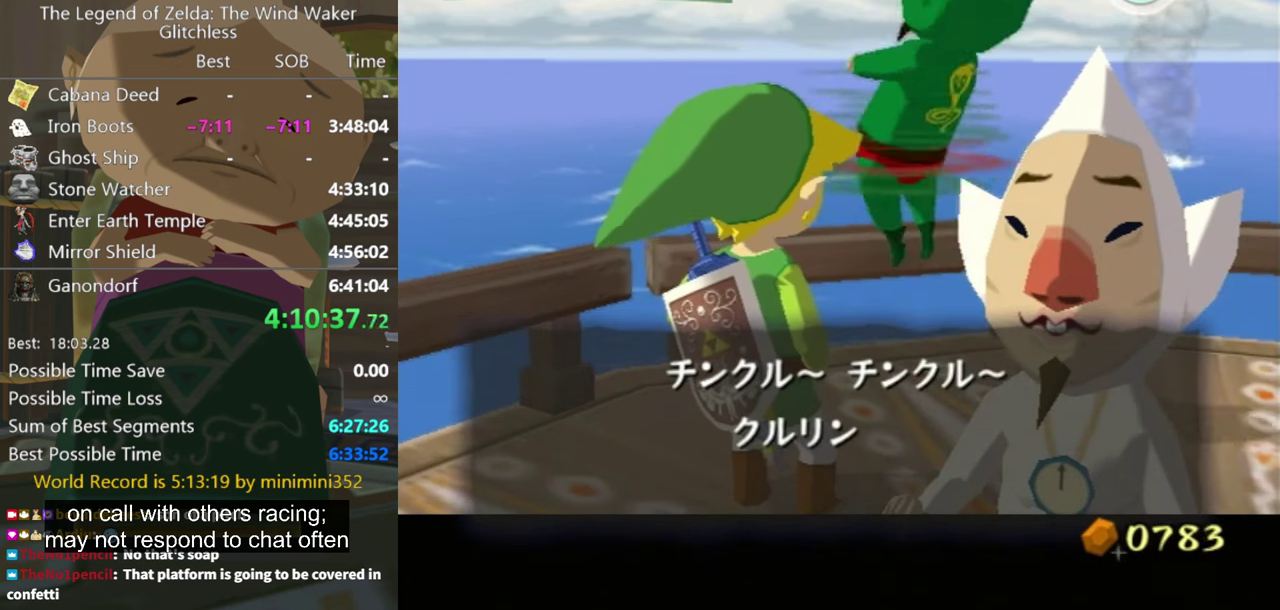
{"buttons": [], "left_stick": "center", "right_stick": "center", "events": []}
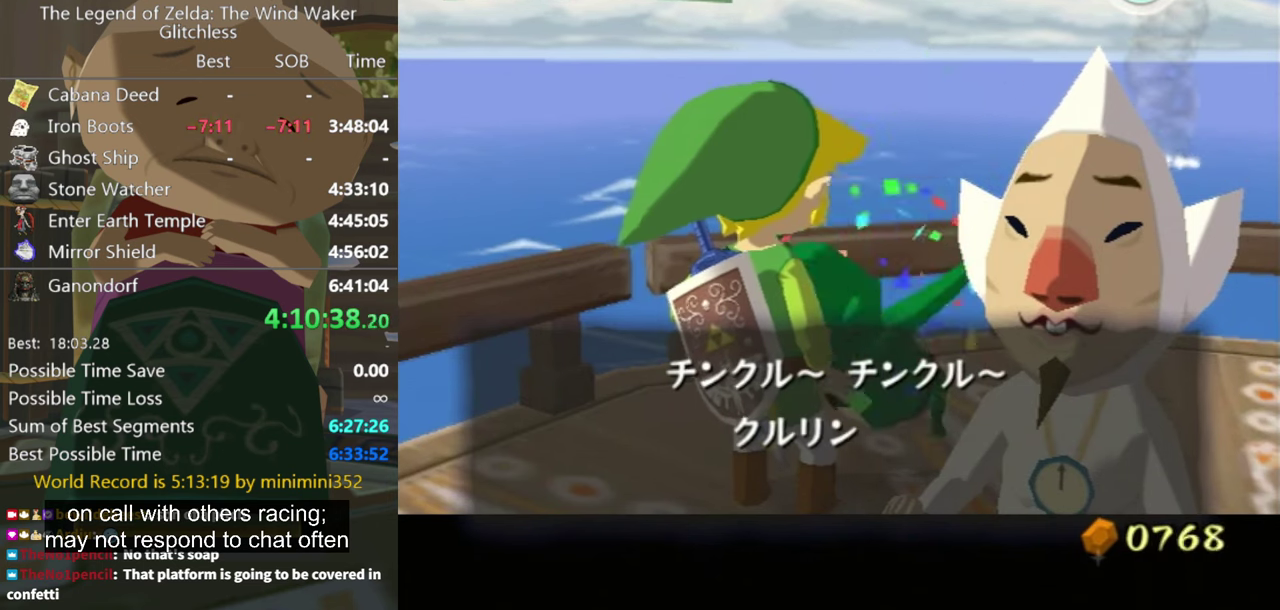
{"buttons": [], "left_stick": "center", "right_stick": "center", "events": []}
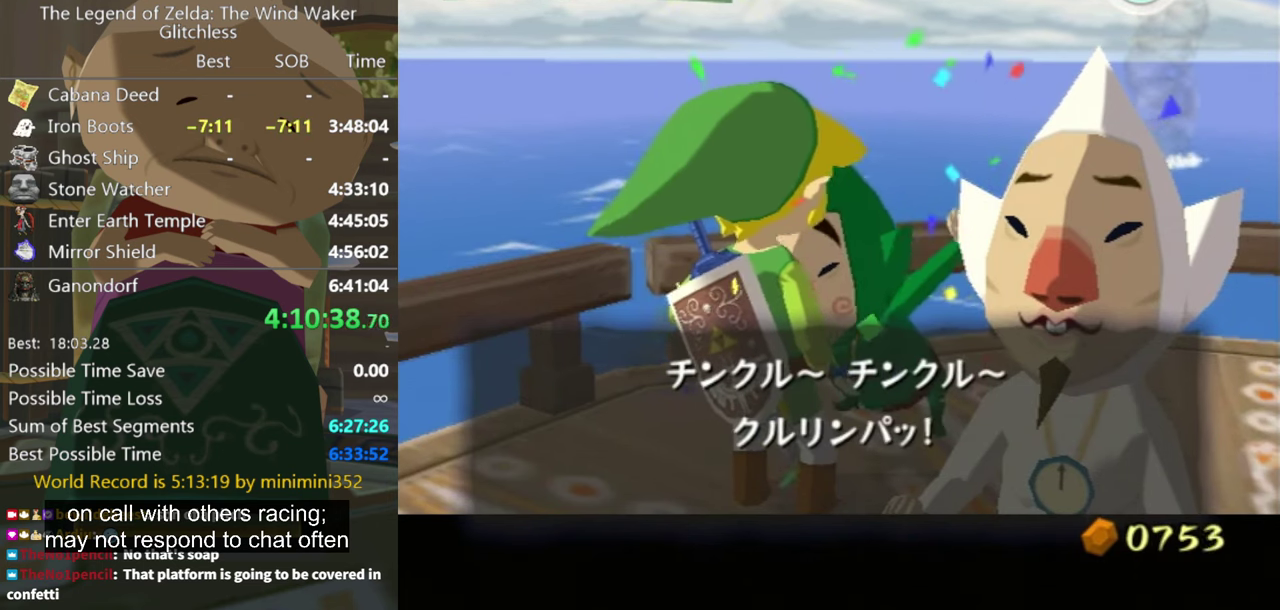
{"buttons": [], "left_stick": "center", "right_stick": "center", "events": []}
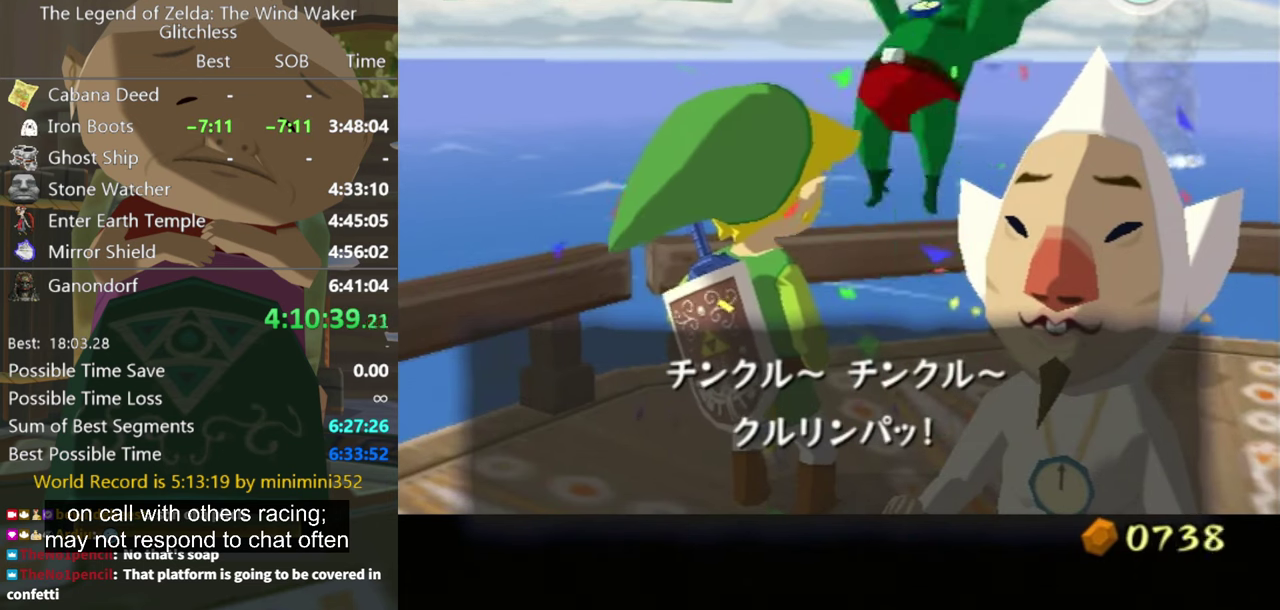
{"buttons": [], "left_stick": "center", "right_stick": "center", "events": []}
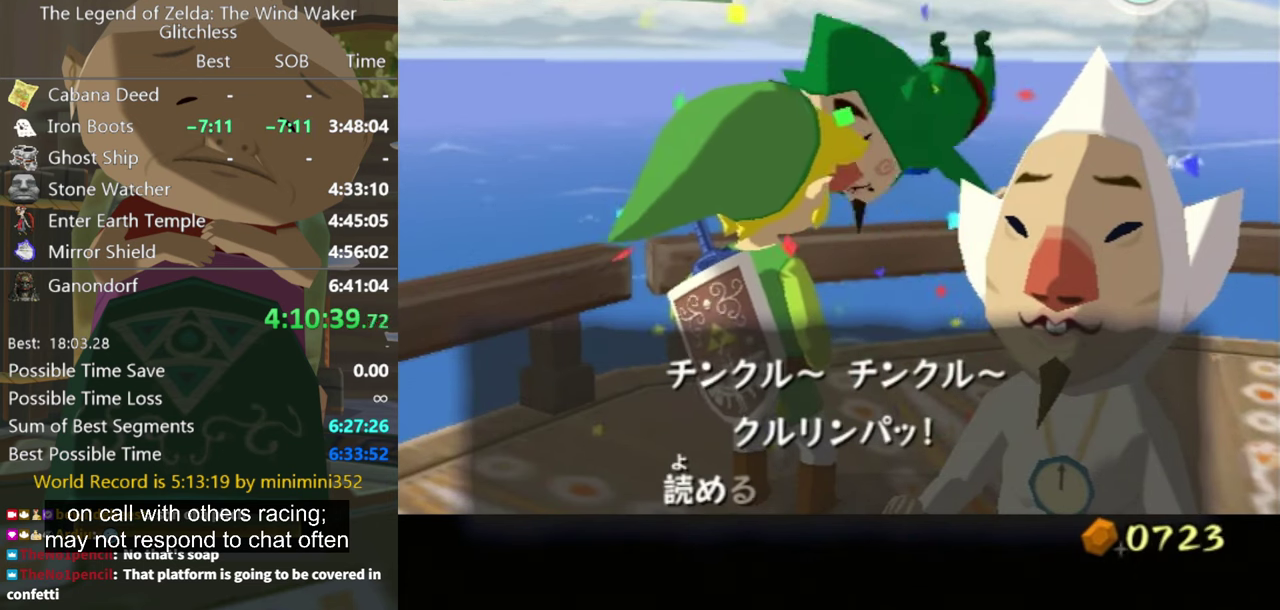
{"buttons": [], "left_stick": "center", "right_stick": "center", "events": []}
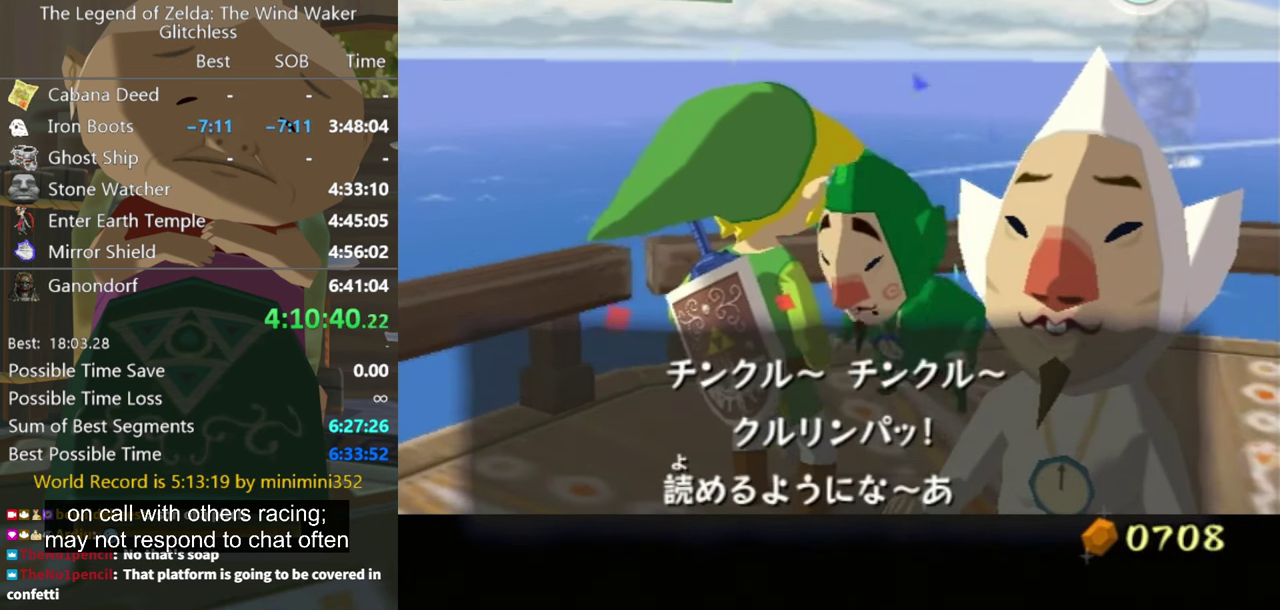
{"buttons": ["A"], "left_stick": "center", "right_stick": "center", "events": [[300, "A", "down"], [400, "A", "up"], [400, "B", "down"], [467, "A", "down"], [467, "B", "up"]]}
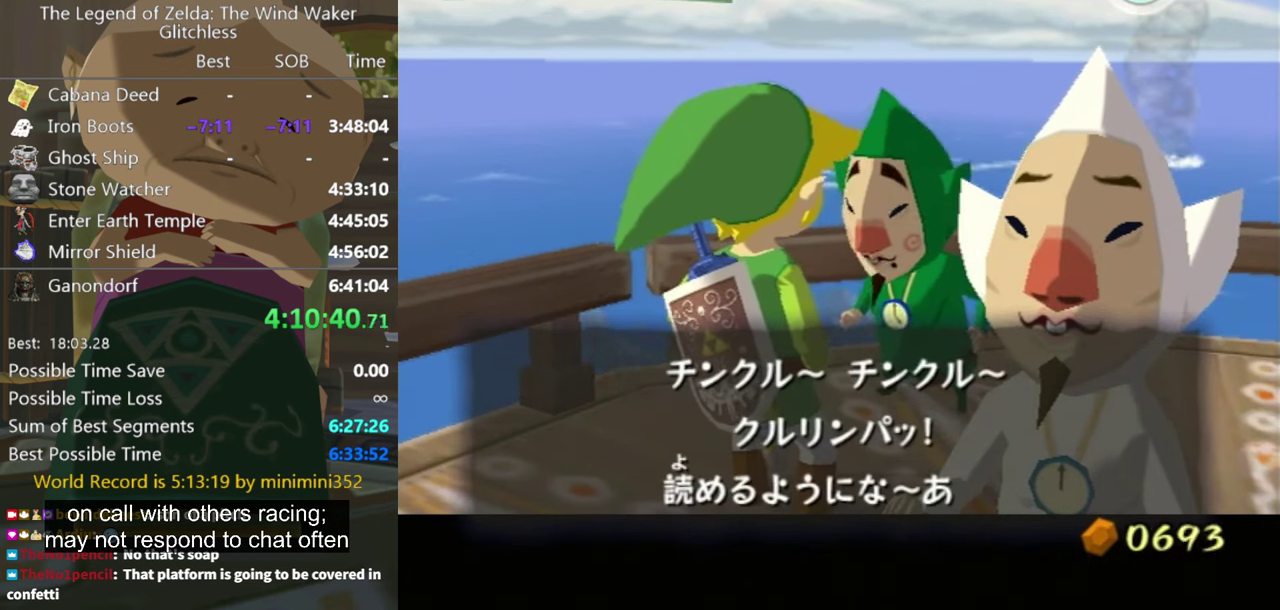
{"buttons": [], "left_stick": "center", "right_stick": "center", "events": [[67, "A", "up"], [400, "A", "down"], [467, "A", "up"]]}
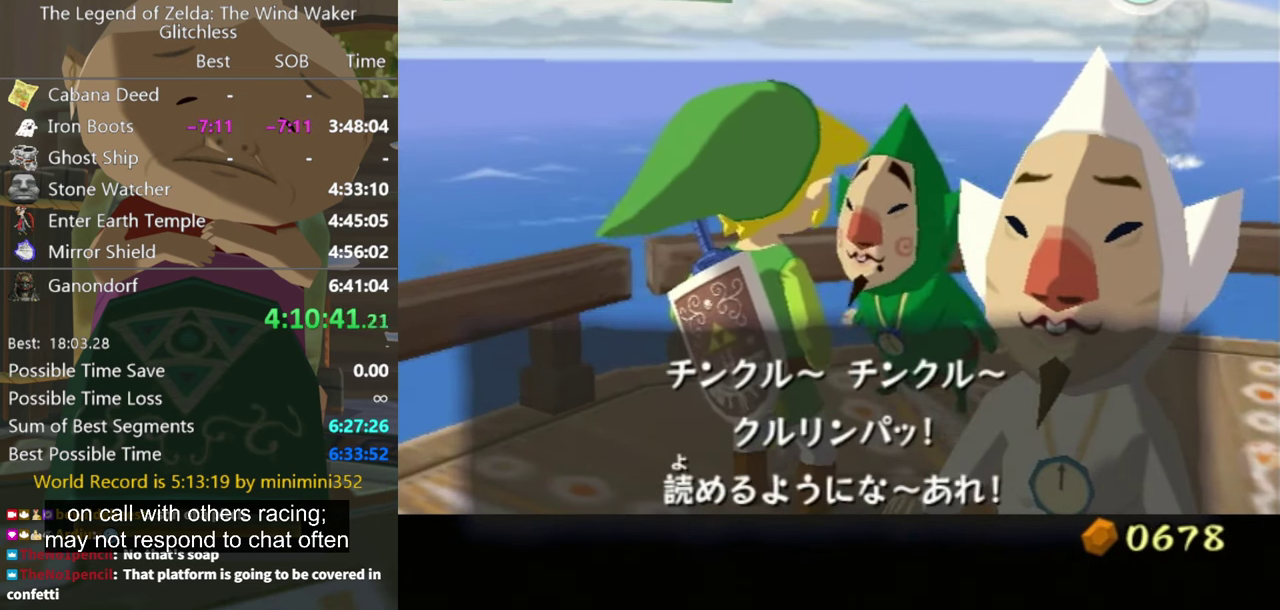
{"buttons": ["A"], "left_stick": "center", "right_stick": "center", "events": [[167, "B", "down"], [233, "B", "up"], [300, "A", "down"], [300, "B", "down"], [367, "B", "up"], [400, "A", "up"], [467, "A", "down"]]}
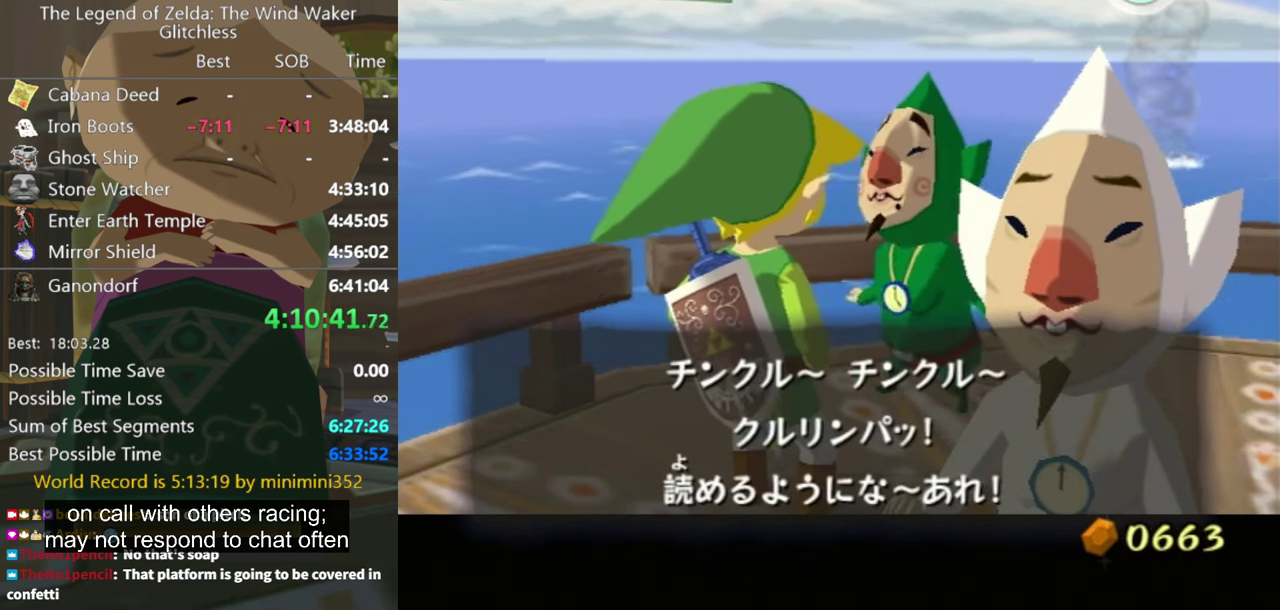
{"buttons": [], "left_stick": "center", "right_stick": "center", "events": [[300, "A", "up"], [400, "B", "down"], [466, "B", "up"]]}
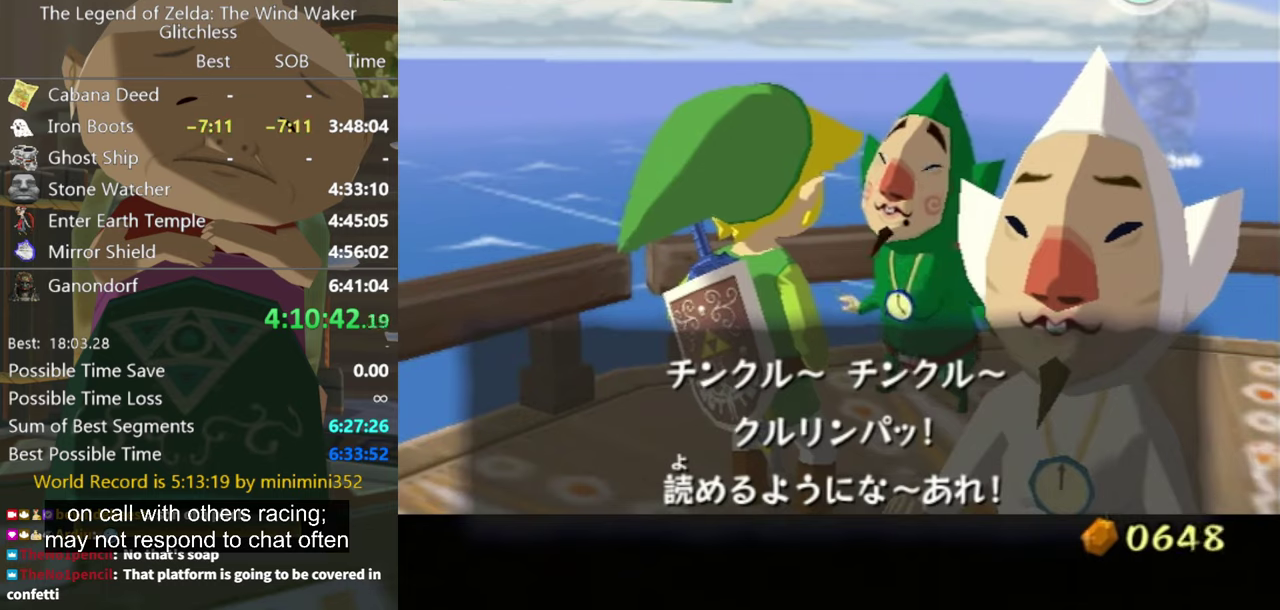
{"buttons": [], "left_stick": "center", "right_stick": "center", "events": [[66, "A", "down"], [100, "B", "down"], [133, "A", "up"], [200, "A", "down"], [266, "A", "up"], [266, "B", "up"], [366, "A", "down"], [433, "A", "up"]]}
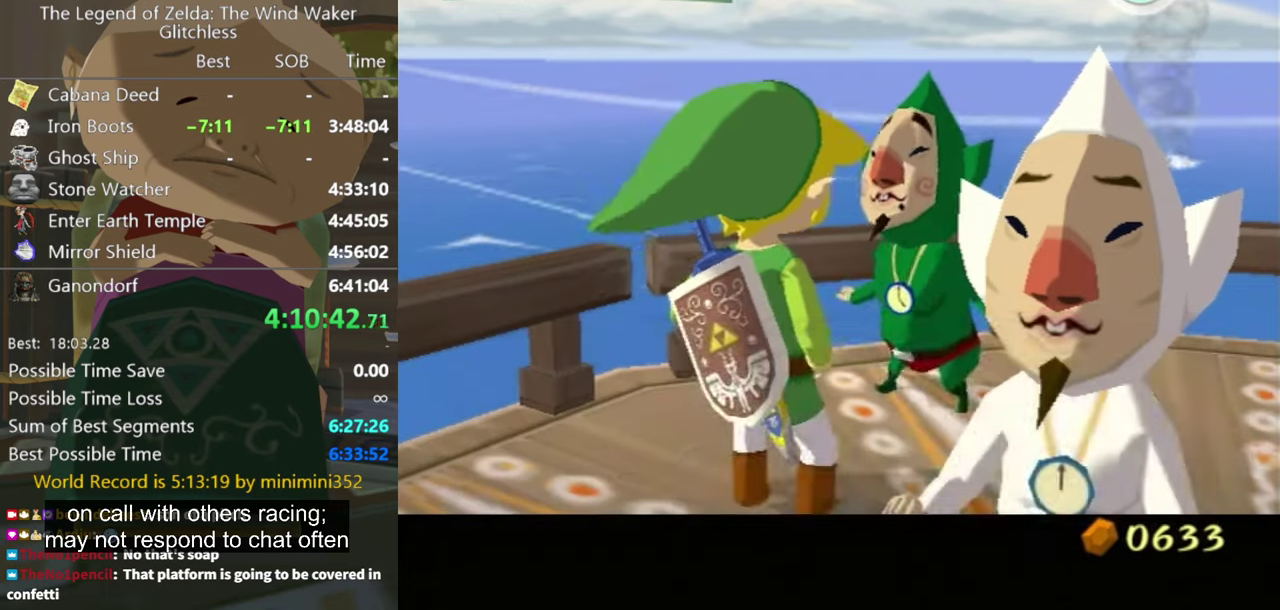
{"buttons": [], "left_stick": "center", "right_stick": "center", "events": []}
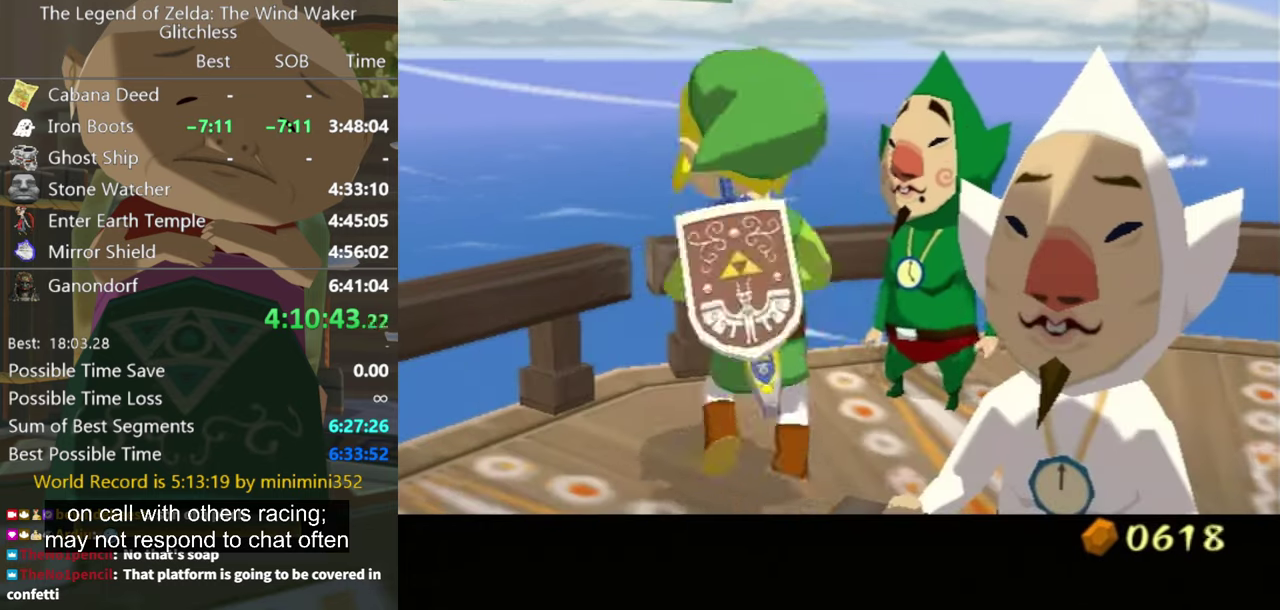
{"buttons": [], "left_stick": "center", "right_stick": "center", "events": []}
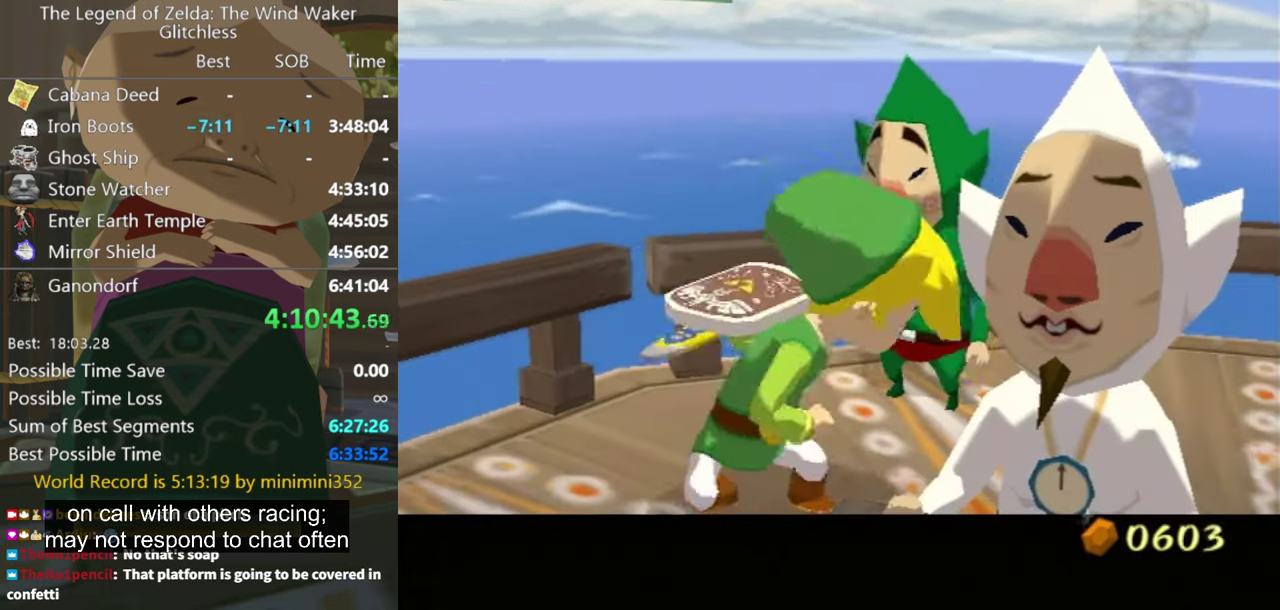
{"buttons": [], "left_stick": "center", "right_stick": "center", "events": []}
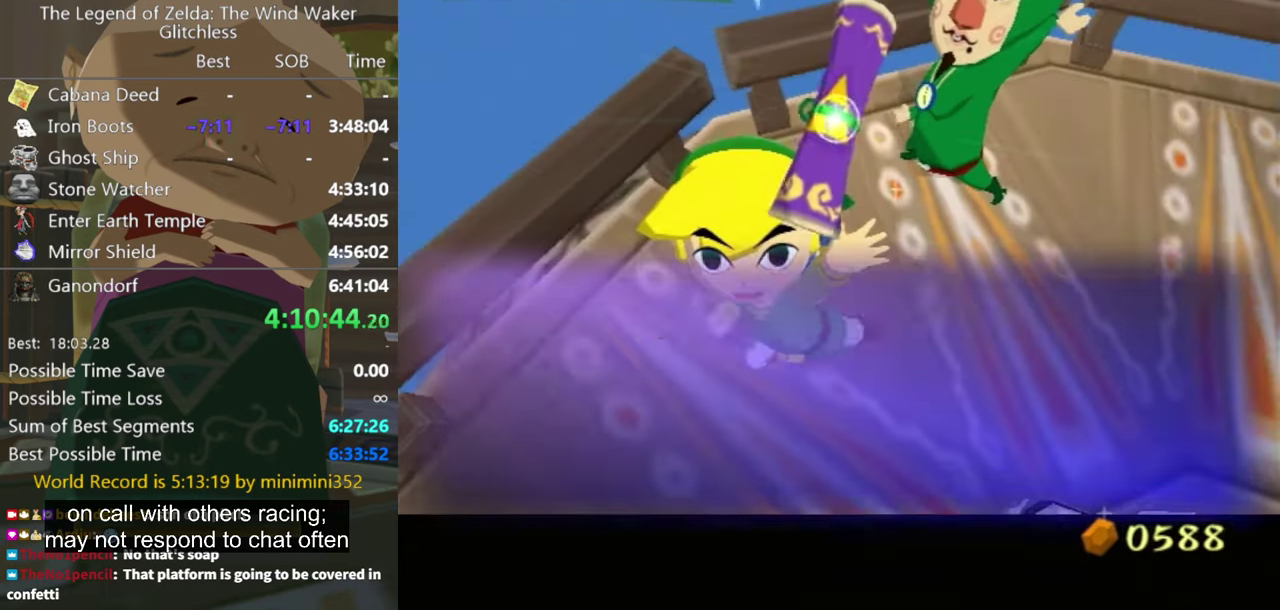
{"buttons": ["A"], "left_stick": "center", "right_stick": "center", "events": [[433, "A", "down"]]}
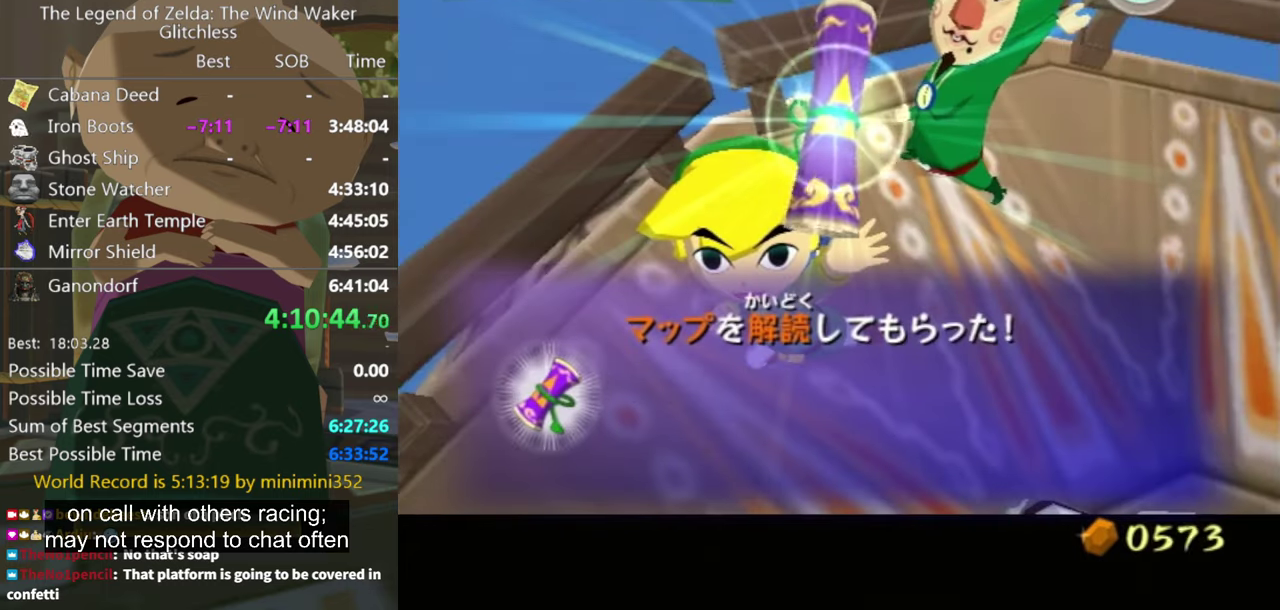
{"buttons": ["B"], "left_stick": "center", "right_stick": "center", "events": [[166, "A", "up"], [266, "A", "down"], [500, "A", "up"], [500, "B", "down"]]}
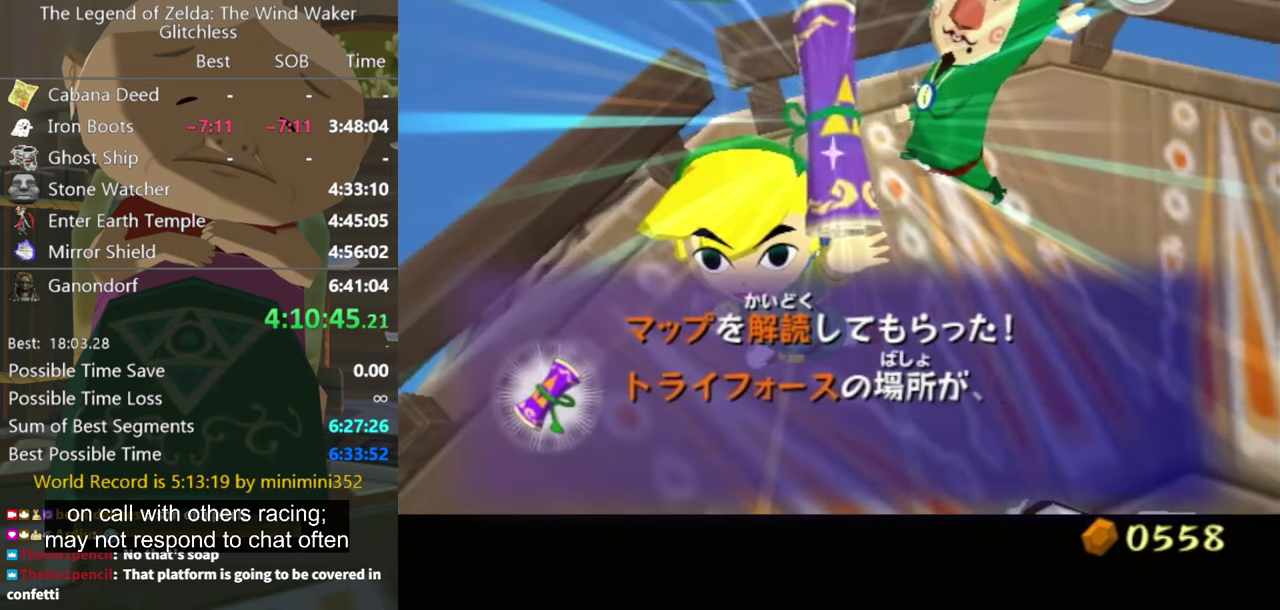
{"buttons": ["A"], "left_stick": "center", "right_stick": "center", "events": [[66, "B", "up"], [100, "A", "down"], [133, "B", "down"], [166, "A", "up"], [200, "B", "up"], [233, "A", "down"], [300, "A", "up"], [400, "B", "down"], [466, "A", "down"], [466, "B", "up"]]}
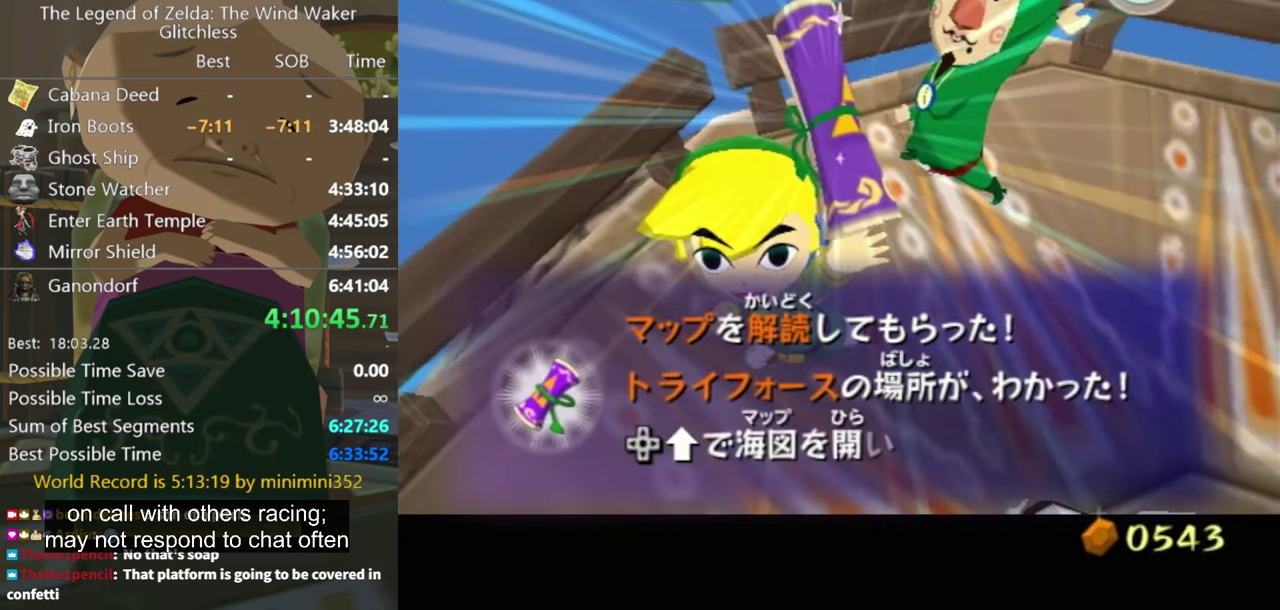
{"buttons": ["A"], "left_stick": "center", "right_stick": "center", "events": [[33, "A", "up"], [100, "A", "down"], [166, "A", "up"], [433, "B", "down"], [500, "A", "down"], [500, "B", "up"]]}
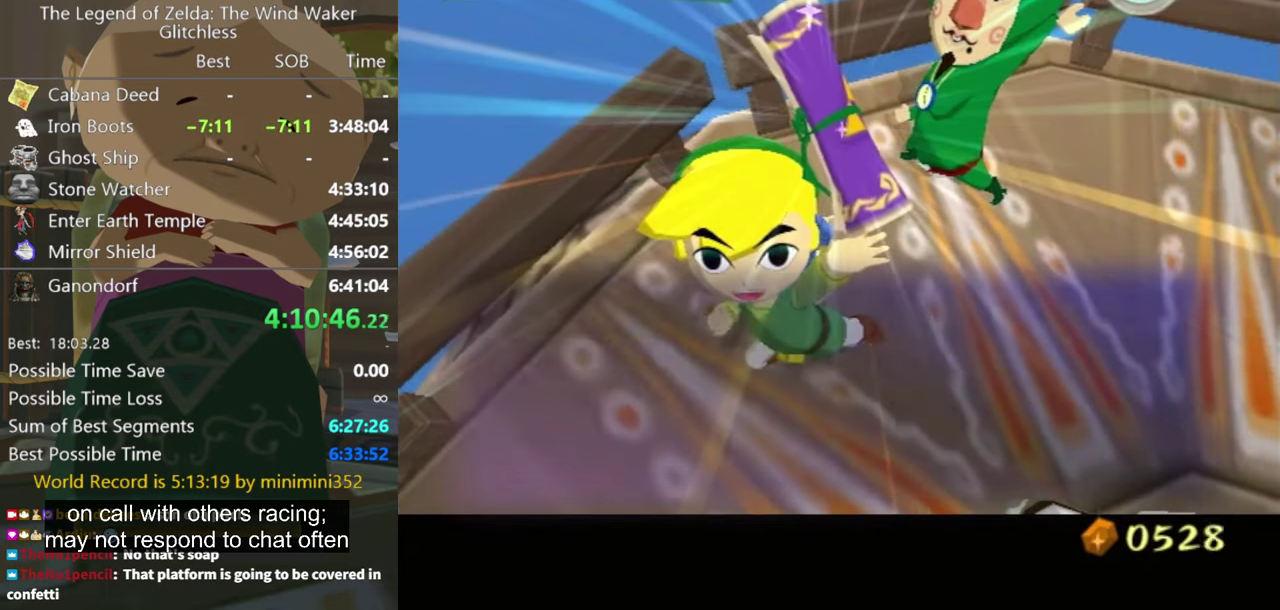
{"buttons": ["A"], "left_stick": "center", "right_stick": "center", "events": [[66, "A", "up"], [133, "A", "down"], [233, "A", "up"], [300, "A", "down"], [400, "A", "up"], [466, "A", "down"]]}